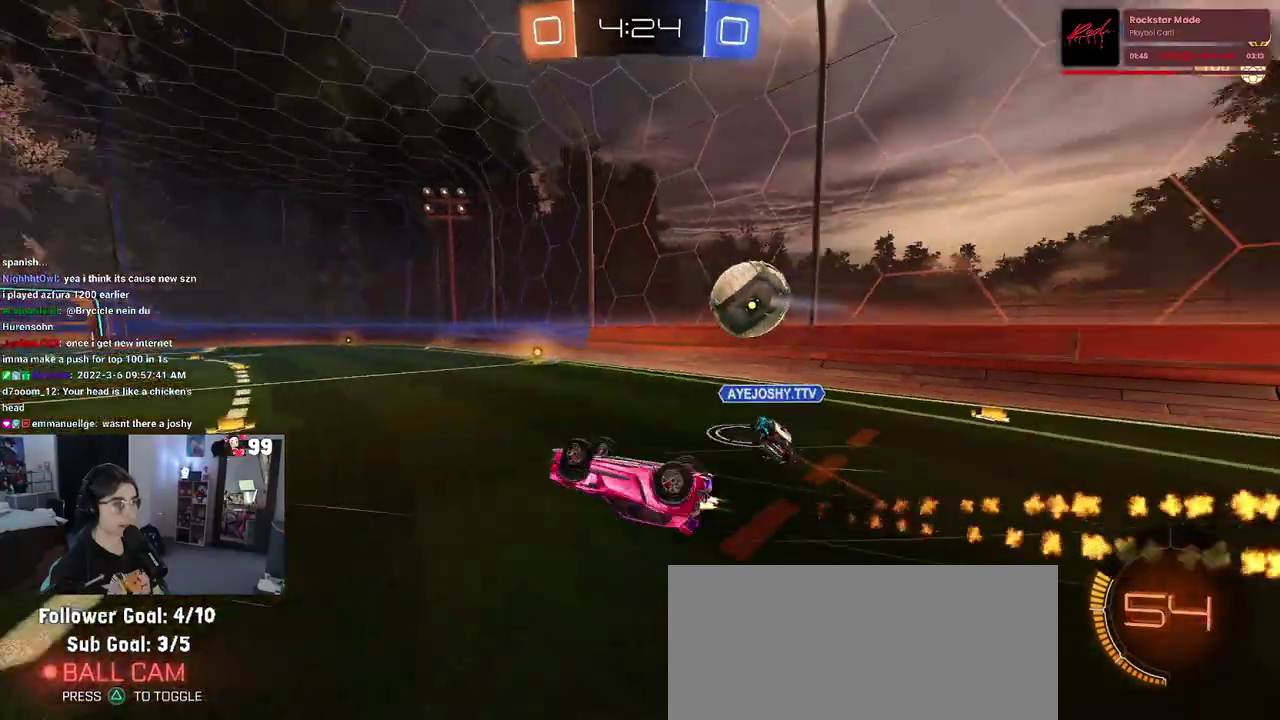
Gameplay with a controller (PlayStation layout); each line is a JSON object with the inputs held at the frame after it. "events" lists button and stick changes between this image and that frame as [ms after this image, input, new state], when the widget could be followed in between. This document gives stick clicks only as held states, not as events. Not read: L1 R1.
{"buttons": ["R2"], "left_stick": "center", "right_stick": "center", "events": [[217, "left_stick", "left"], [300, "left_stick", "up-left"], [367, "SQUARE", "up"], [383, "left_stick", "up"], [467, "left_stick", "center"]]}
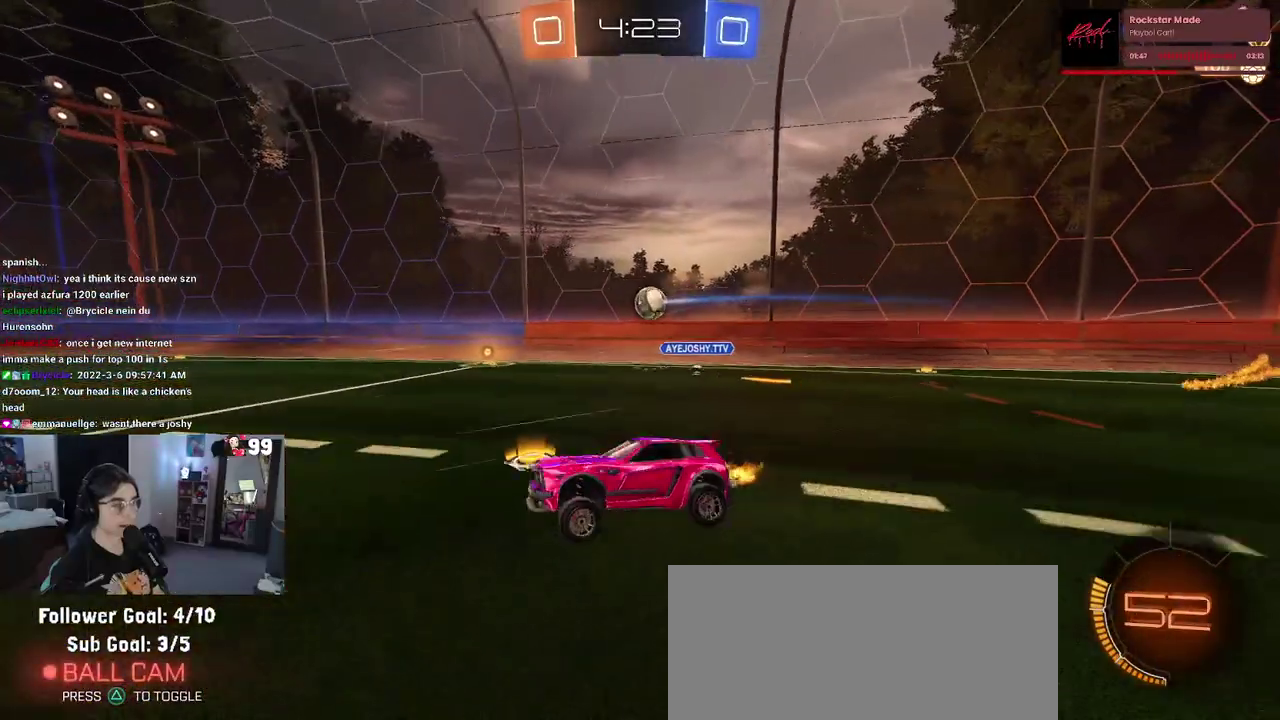
{"buttons": ["R2"], "left_stick": "right", "right_stick": "center", "events": [[150, "left_stick", "right"]]}
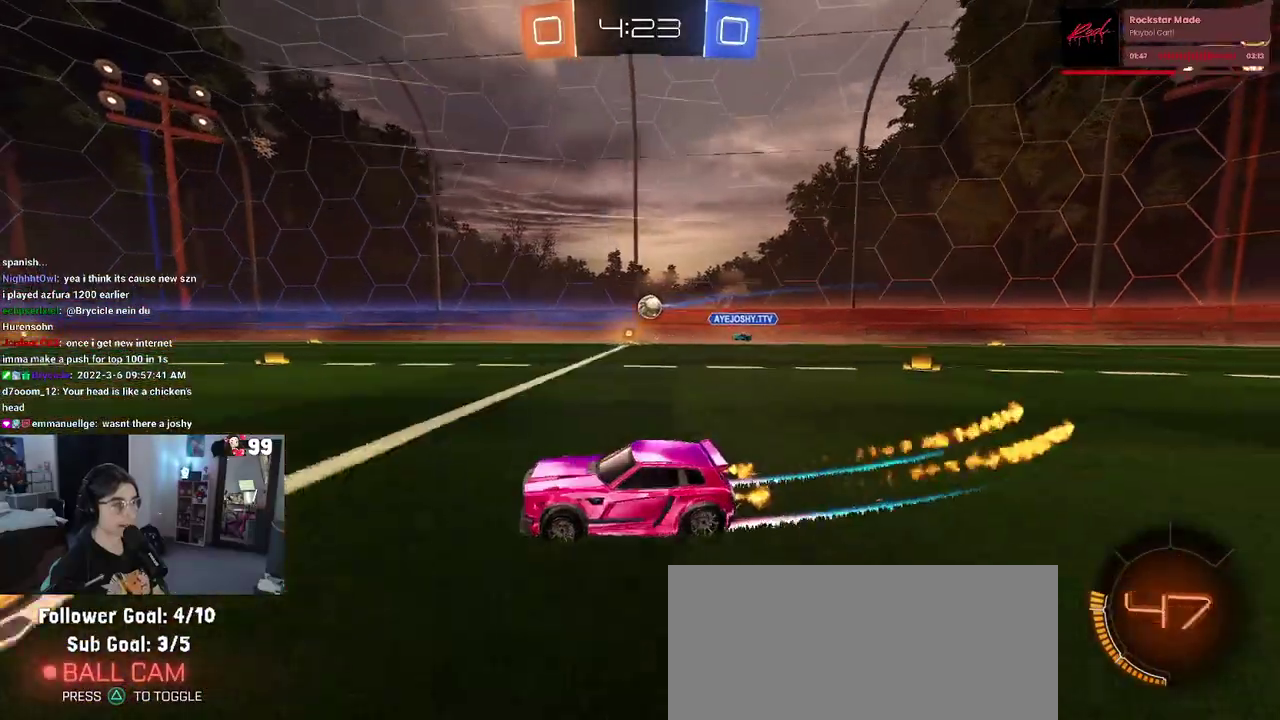
{"buttons": ["R2"], "left_stick": "right", "right_stick": "center", "events": []}
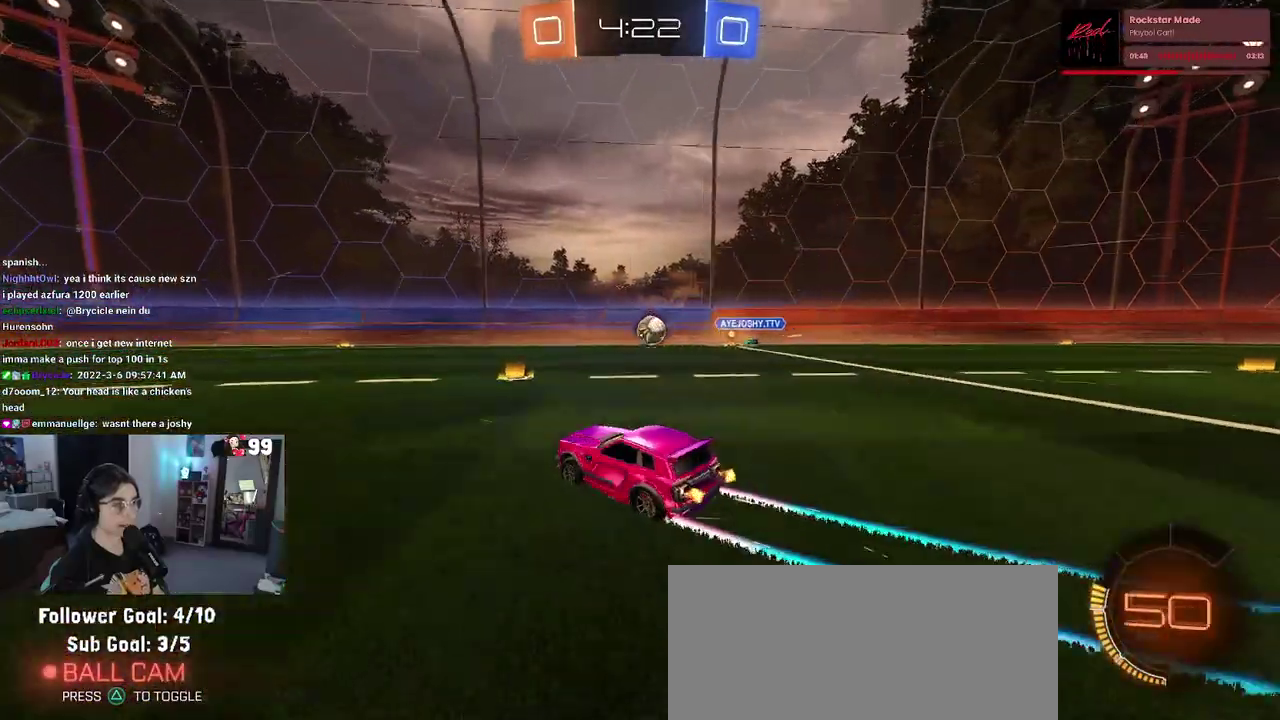
{"buttons": ["R2"], "left_stick": "right", "right_stick": "center", "events": []}
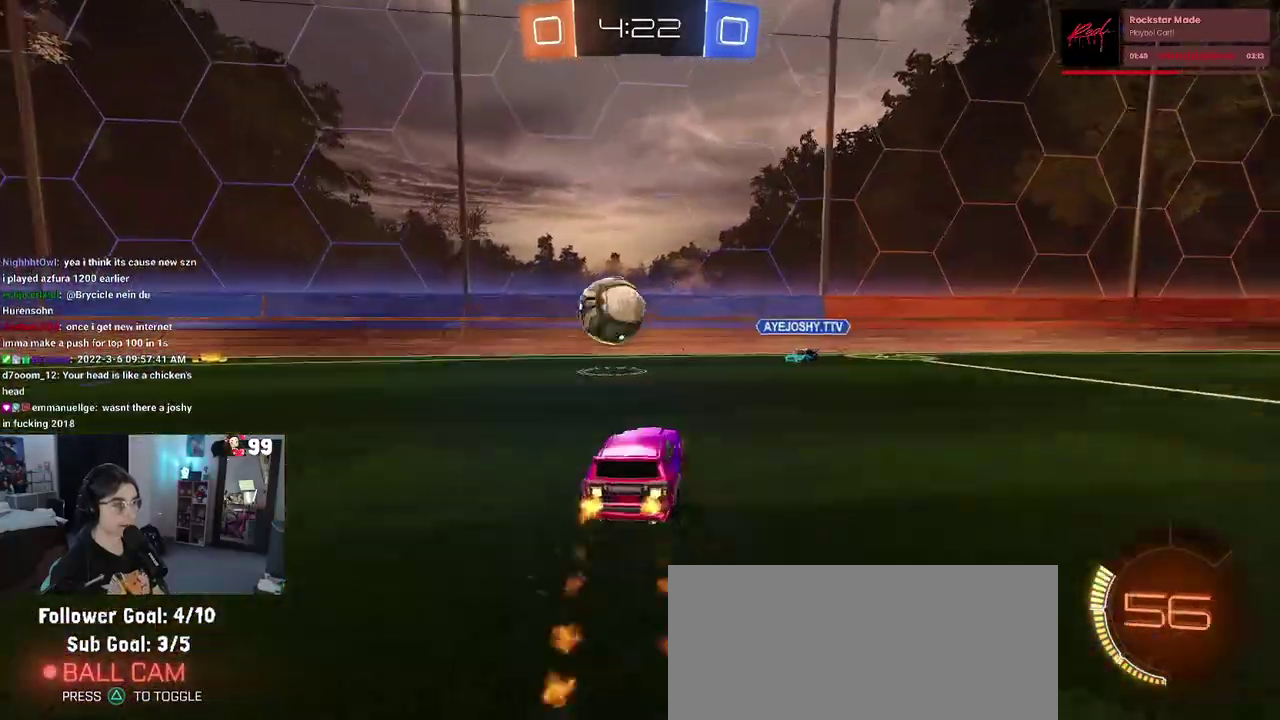
{"buttons": ["R2"], "left_stick": "left", "right_stick": "center", "events": [[100, "left_stick", "up-left"], [283, "left_stick", "left"], [300, "SQUARE", "down"], [433, "SQUARE", "up"]]}
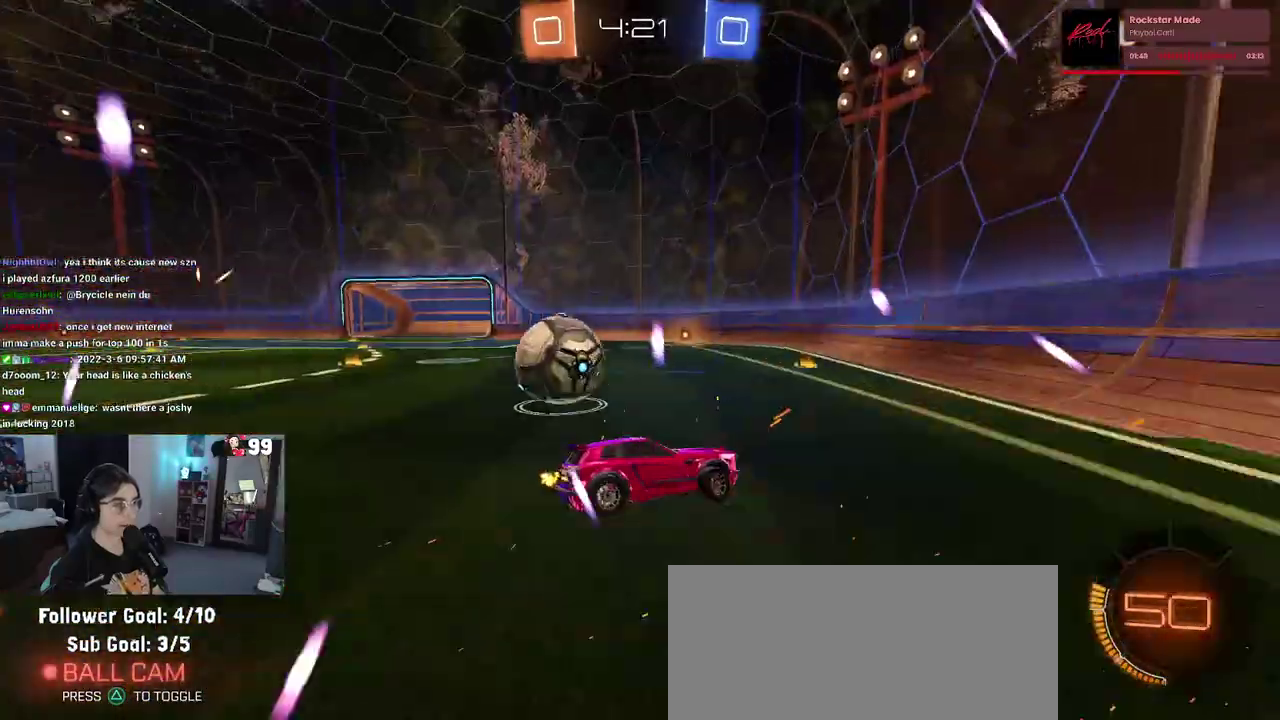
{"buttons": ["R2"], "left_stick": "down-right", "right_stick": "center", "events": [[100, "left_stick", "center"], [200, "left_stick", "right"], [267, "left_stick", "center"], [317, "left_stick", "down"], [433, "left_stick", "down-right"]]}
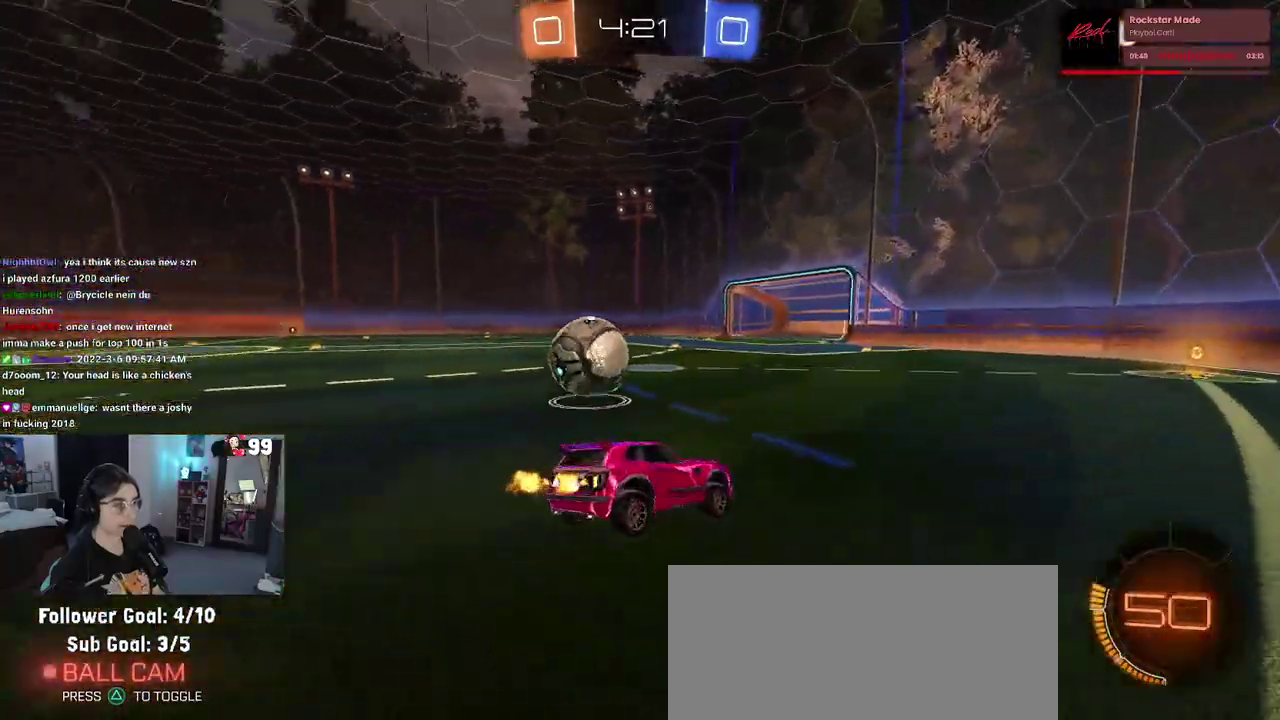
{"buttons": ["R2"], "left_stick": "left", "right_stick": "center", "events": [[17, "left_stick", "down"], [150, "left_stick", "up"], [200, "CROSS", "down"], [267, "CROSS", "up"], [367, "left_stick", "left"]]}
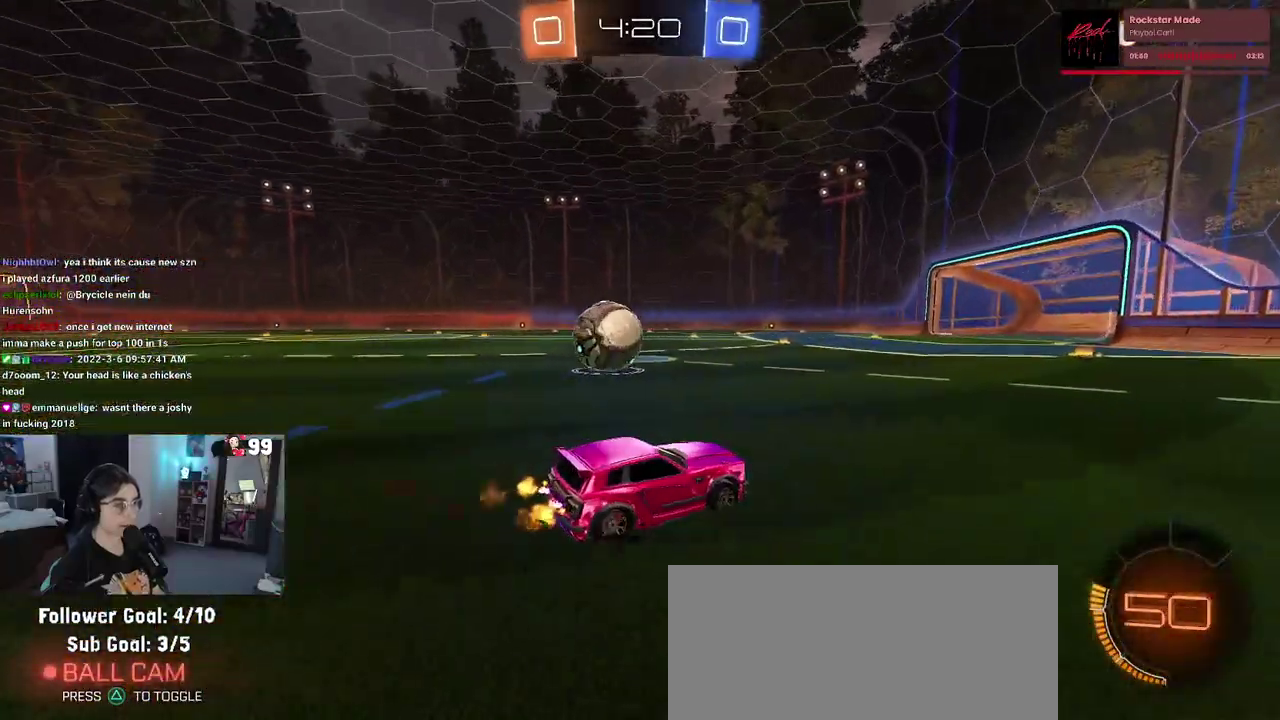
{"buttons": [], "left_stick": "center", "right_stick": "center", "events": [[83, "R2", "up"], [183, "left_stick", "up-left"], [267, "left_stick", "left"], [400, "left_stick", "center"]]}
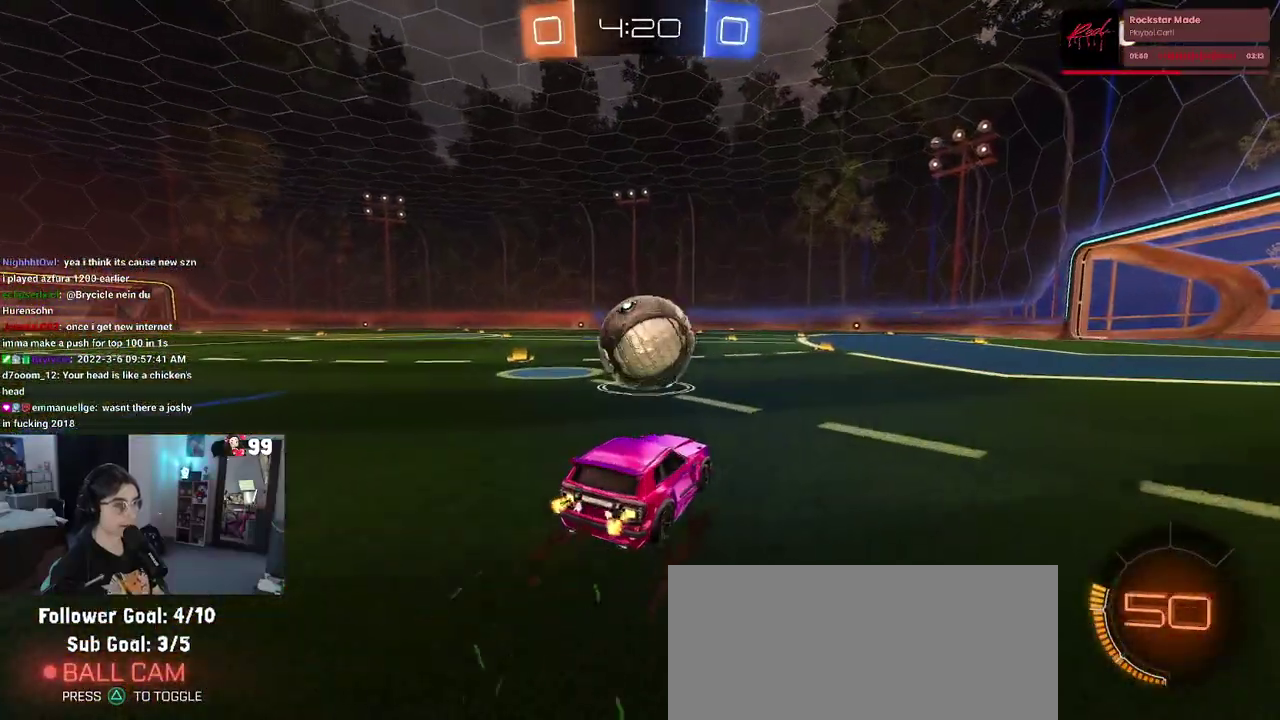
{"buttons": ["R2"], "left_stick": "up-right", "right_stick": "center", "events": [[100, "left_stick", "left"], [150, "left_stick", "center"], [283, "R2", "down"], [283, "left_stick", "right"], [450, "left_stick", "up-right"]]}
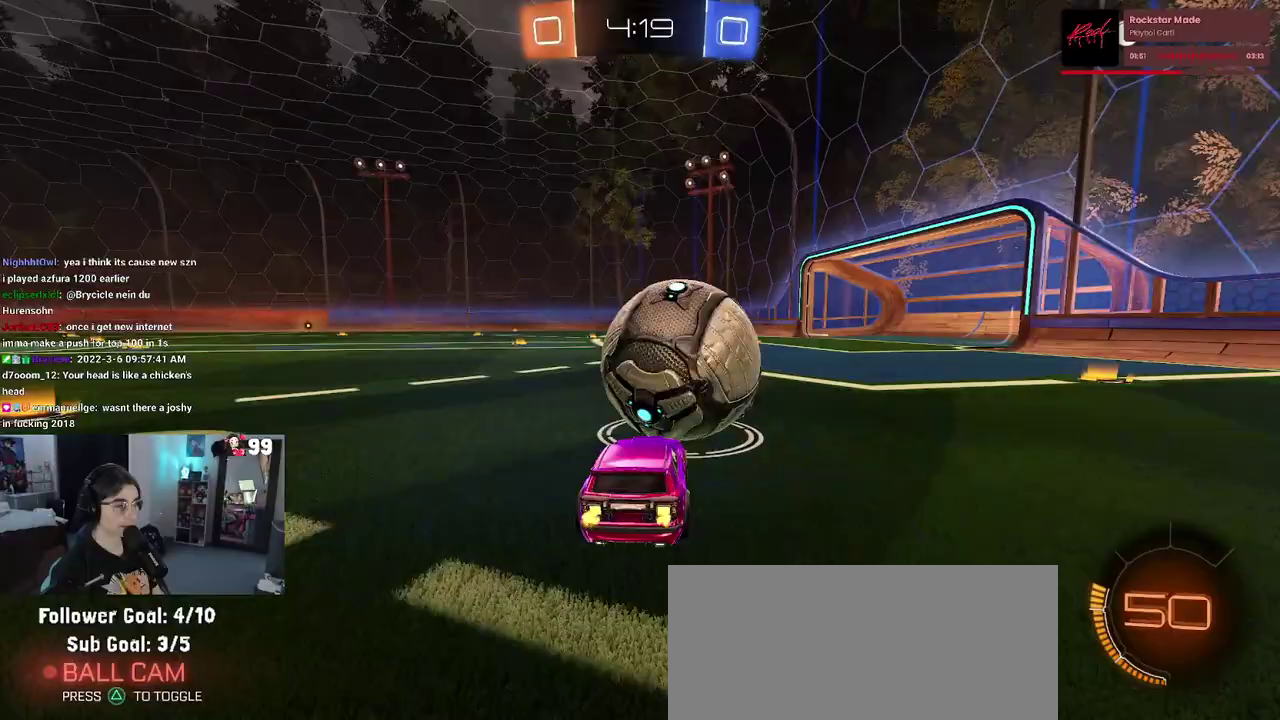
{"buttons": ["R2"], "left_stick": "center", "right_stick": "center", "events": [[17, "left_stick", "center"], [167, "TRIANGLE", "down"], [300, "TRIANGLE", "up"], [350, "left_stick", "right"], [483, "left_stick", "center"]]}
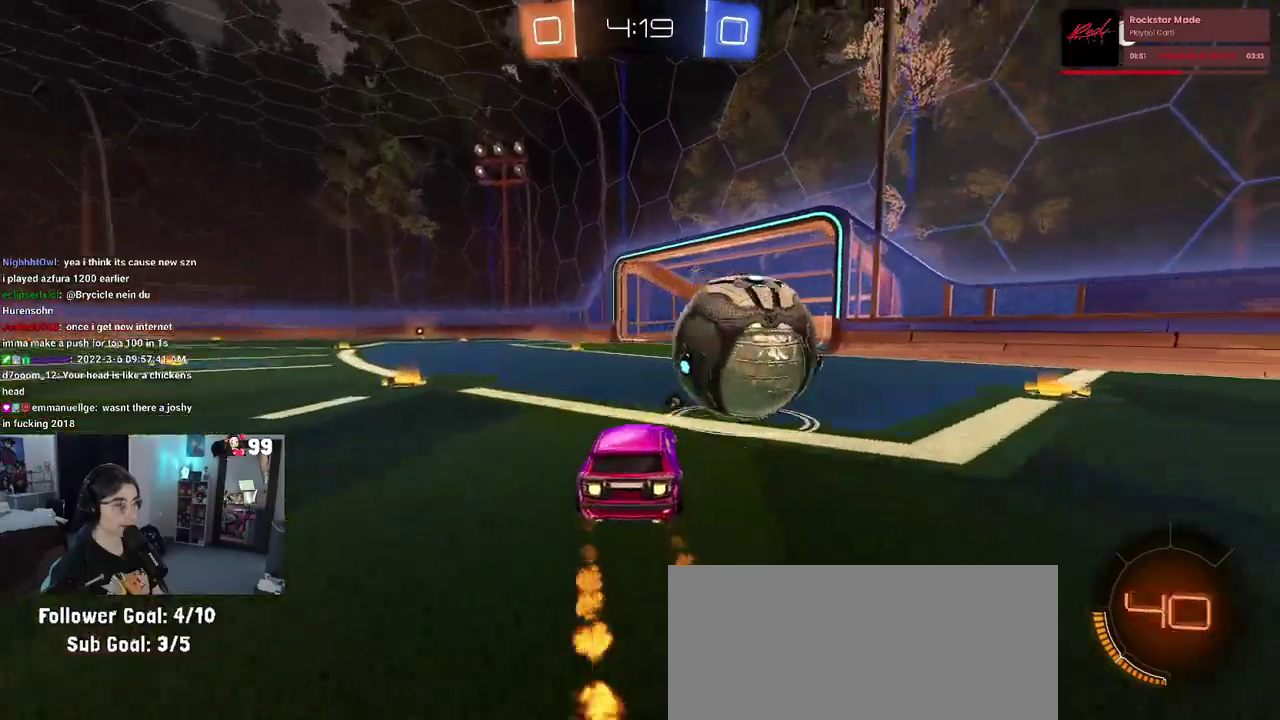
{"buttons": ["R2"], "left_stick": "center", "right_stick": "center", "events": [[100, "left_stick", "up-right"], [117, "CROSS", "down"], [183, "CROSS", "up"], [250, "CROSS", "down"], [383, "CROSS", "up"], [483, "left_stick", "center"]]}
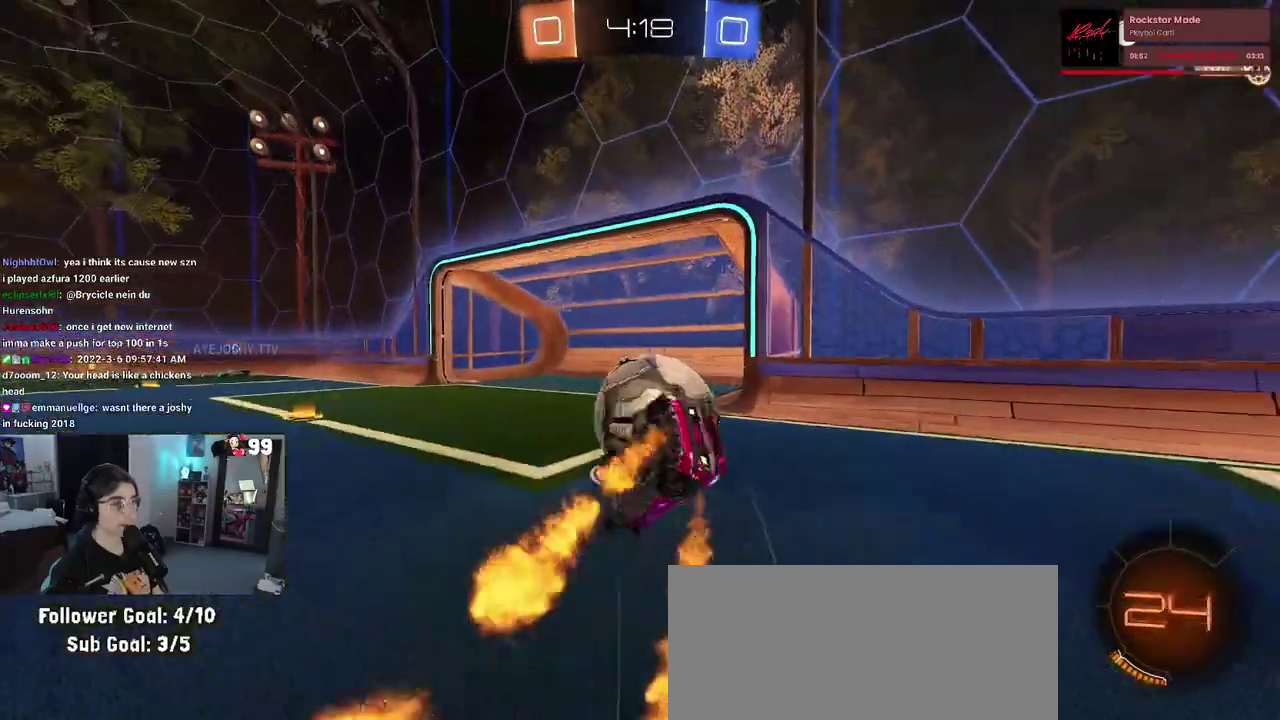
{"buttons": [], "left_stick": "center", "right_stick": "center", "events": [[50, "left_stick", "up-right"], [117, "left_stick", "center"], [333, "R2", "up"]]}
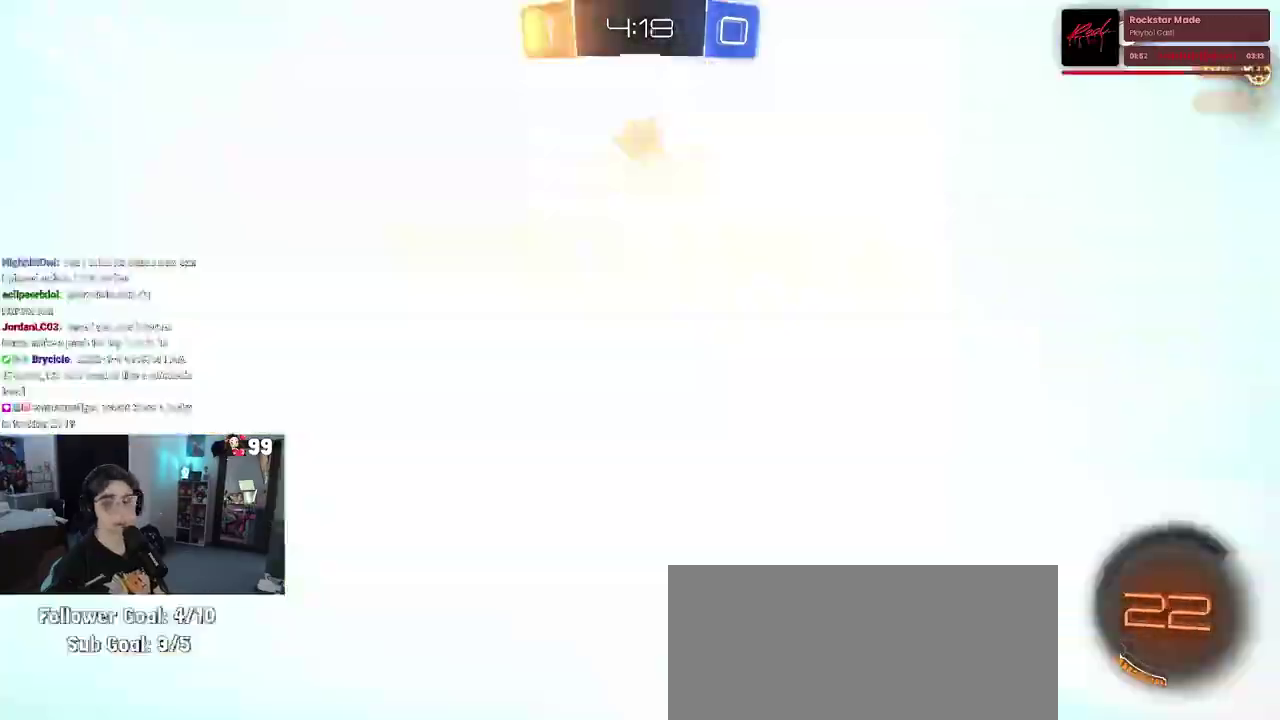
{"buttons": [], "left_stick": "center", "right_stick": "center", "events": []}
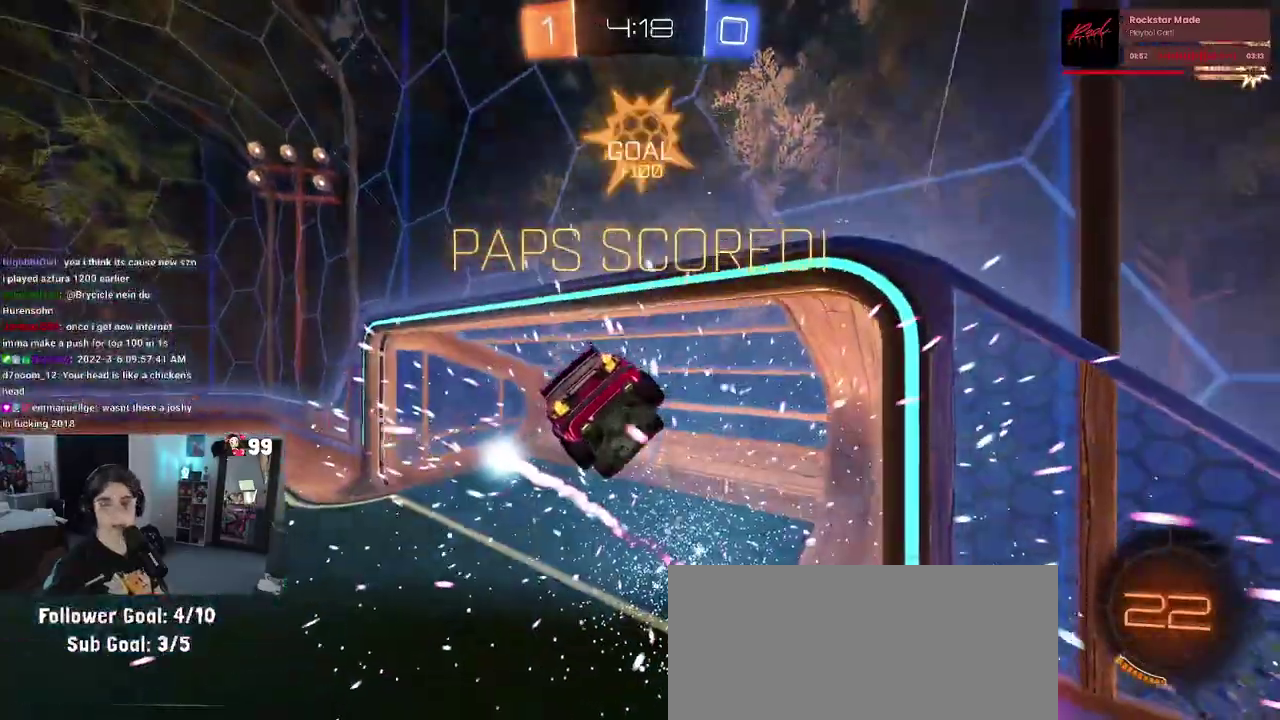
{"buttons": [], "left_stick": "center", "right_stick": "center", "events": []}
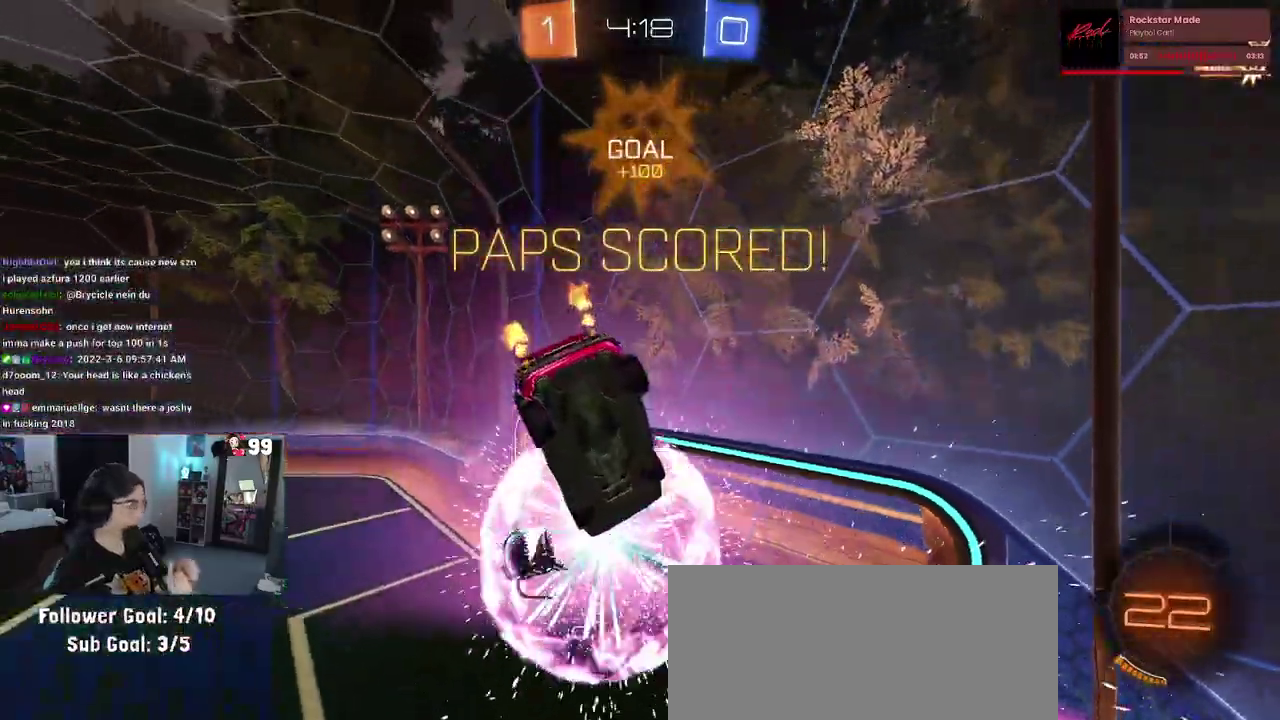
{"buttons": [], "left_stick": "center", "right_stick": "center", "events": []}
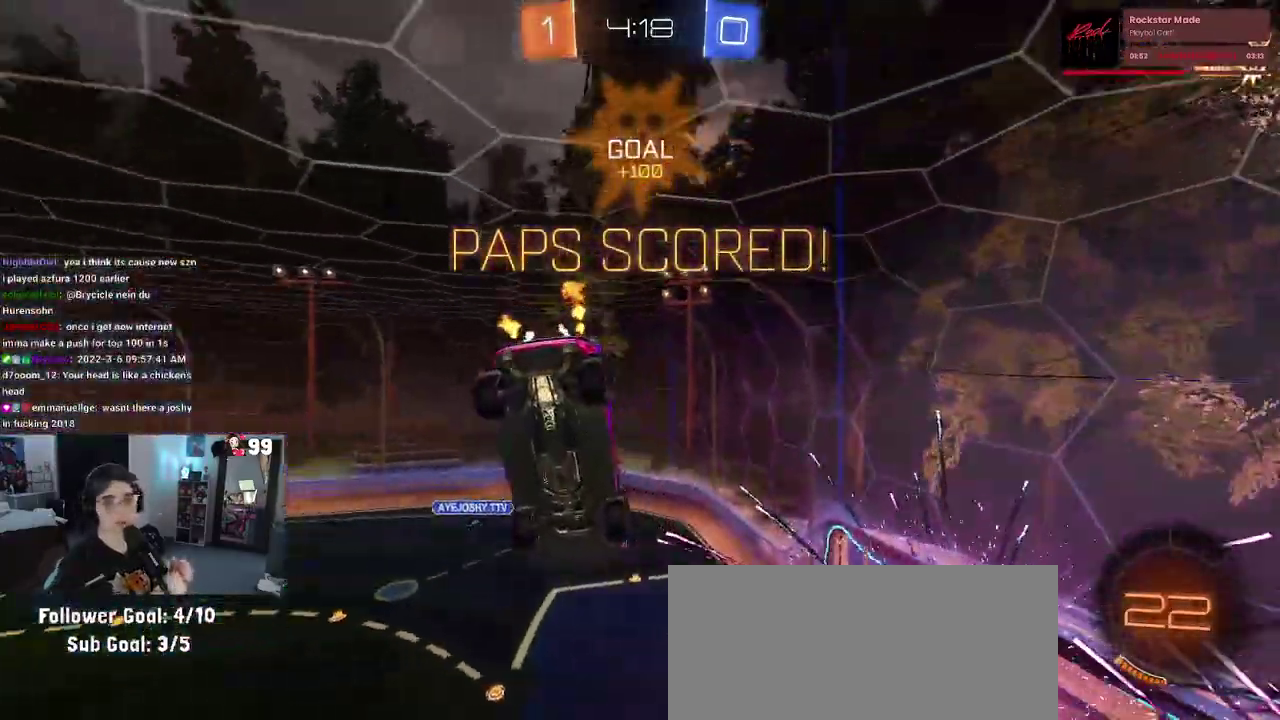
{"buttons": [], "left_stick": "center", "right_stick": "center", "events": []}
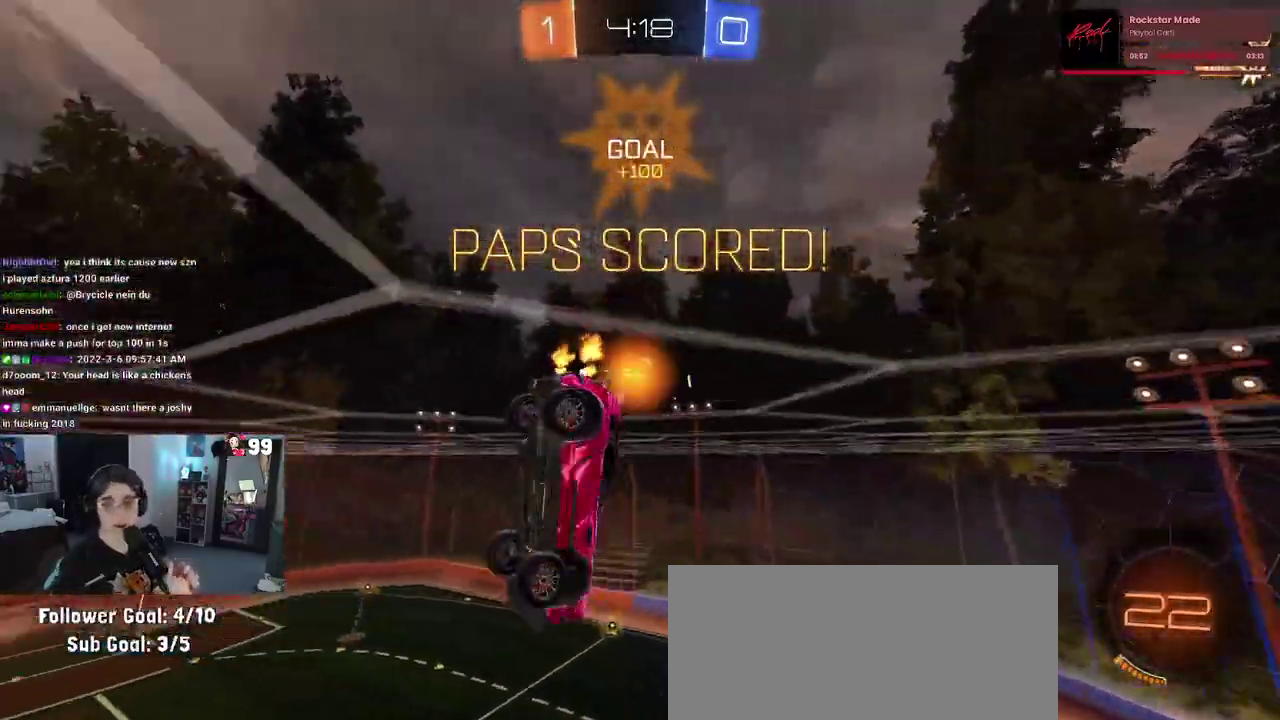
{"buttons": [], "left_stick": "center", "right_stick": "center", "events": []}
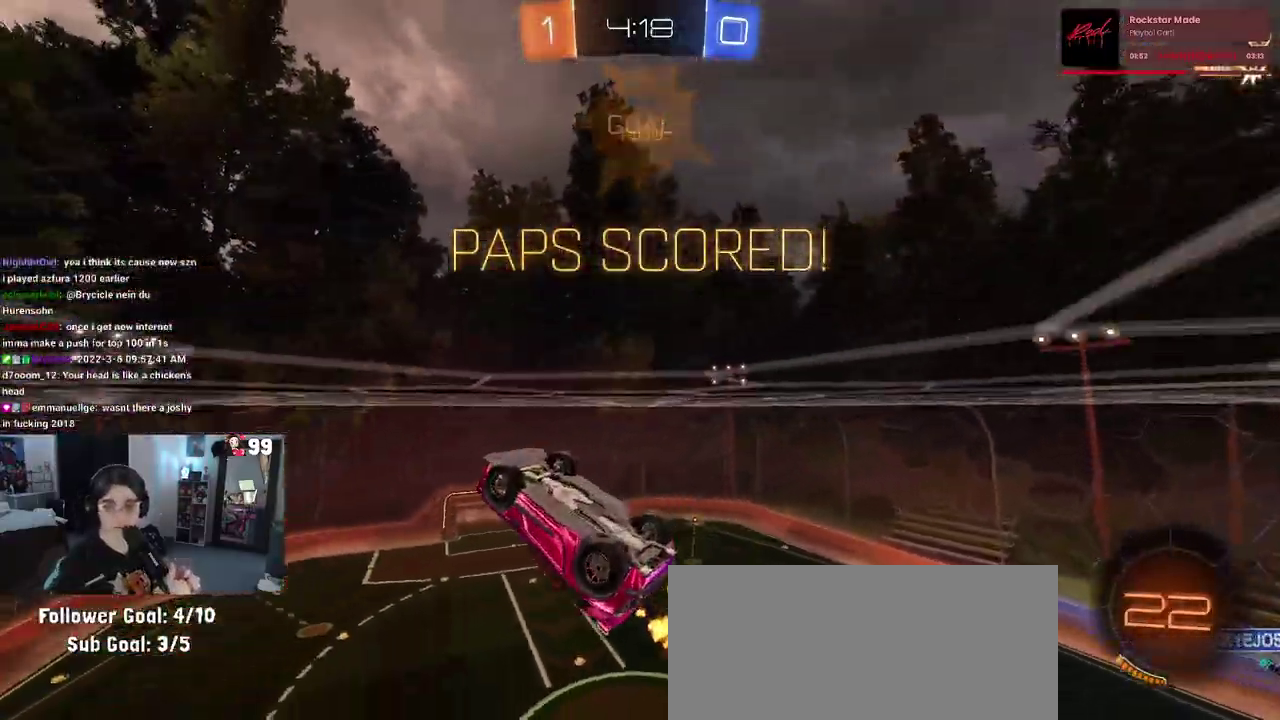
{"buttons": [], "left_stick": "center", "right_stick": "center", "events": []}
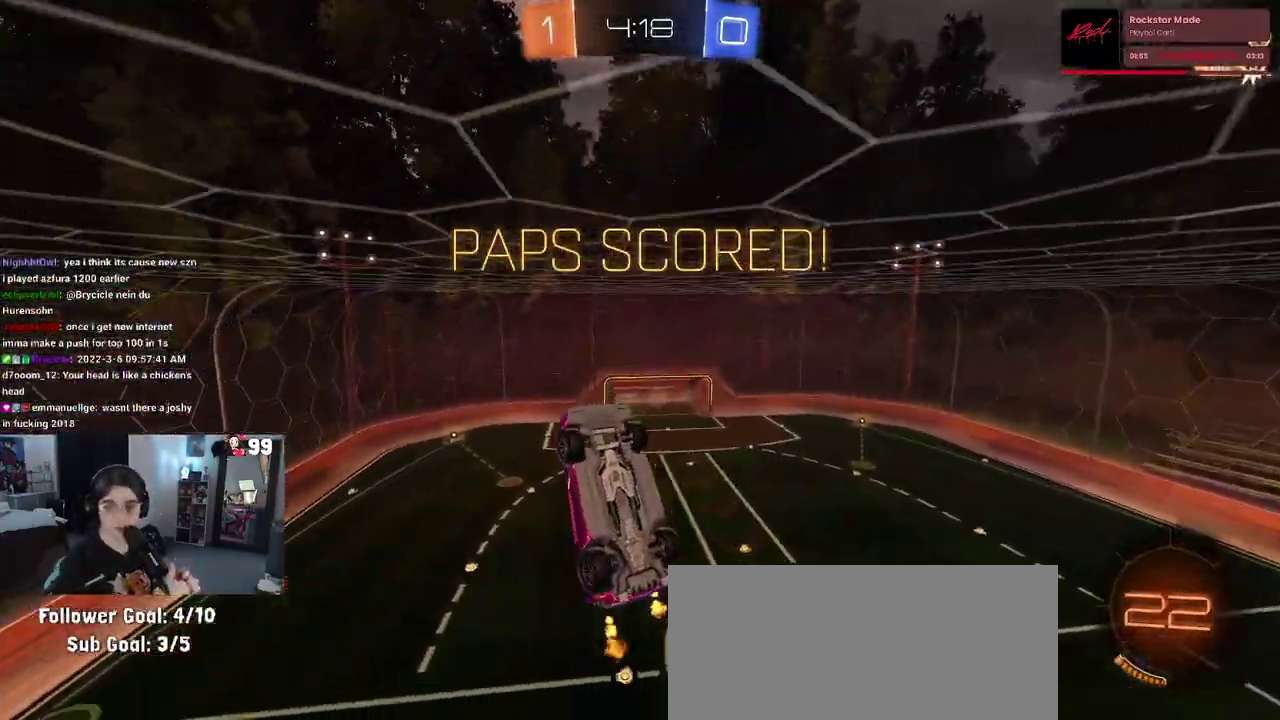
{"buttons": [], "left_stick": "center", "right_stick": "center", "events": []}
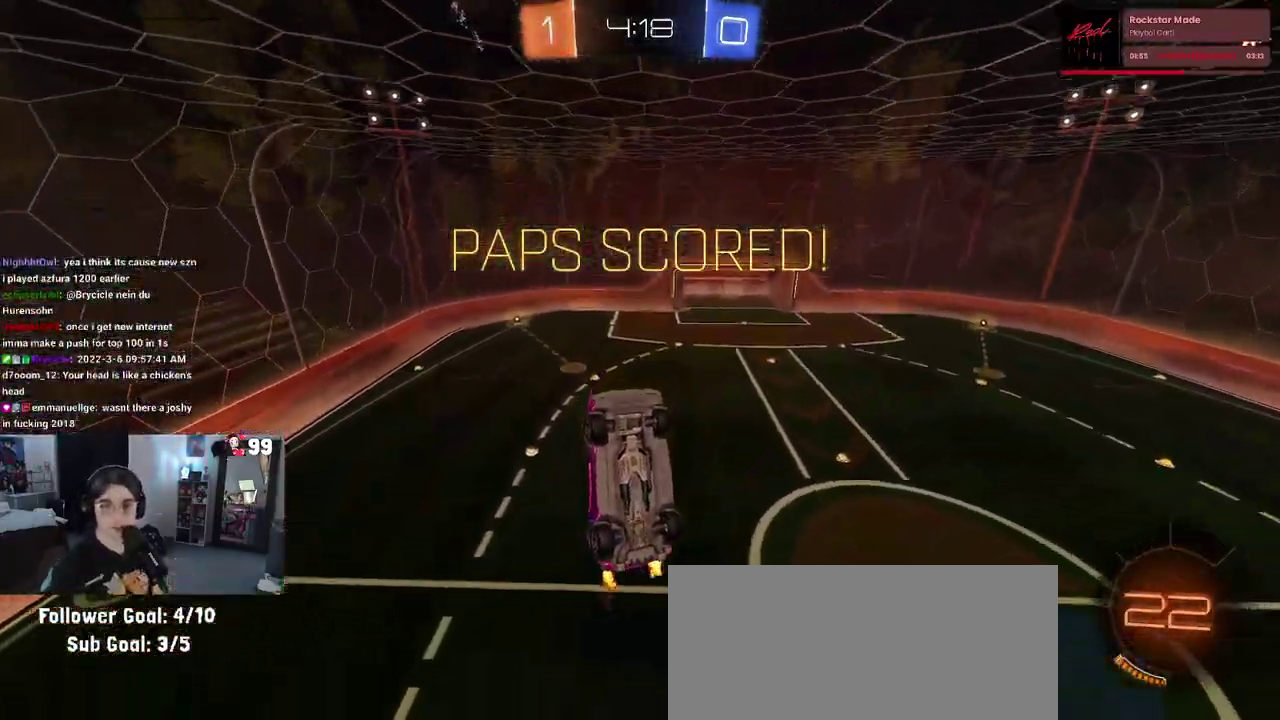
{"buttons": ["CROSS"], "left_stick": "center", "right_stick": "center", "events": [[67, "CROSS", "down"], [183, "CROSS", "up"], [283, "CROSS", "down"]]}
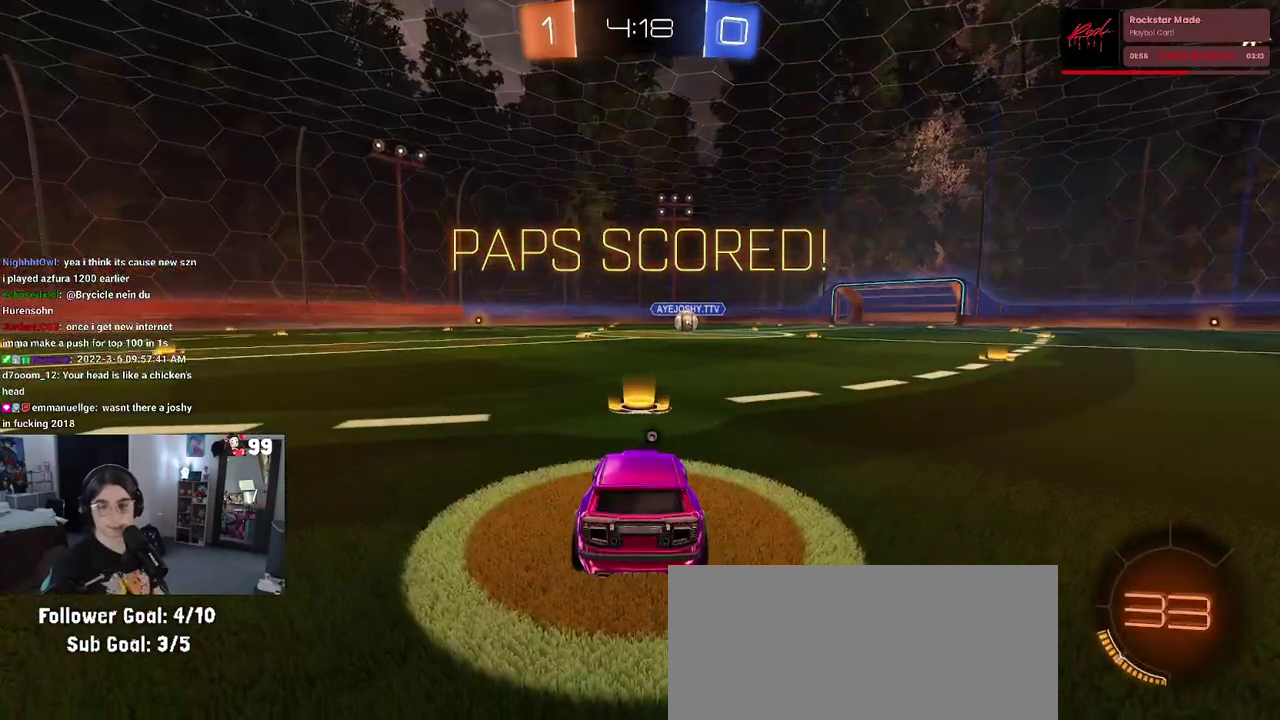
{"buttons": [], "left_stick": "center", "right_stick": "center", "events": [[200, "CROSS", "up"], [283, "CROSS", "down"], [417, "CROSS", "up"]]}
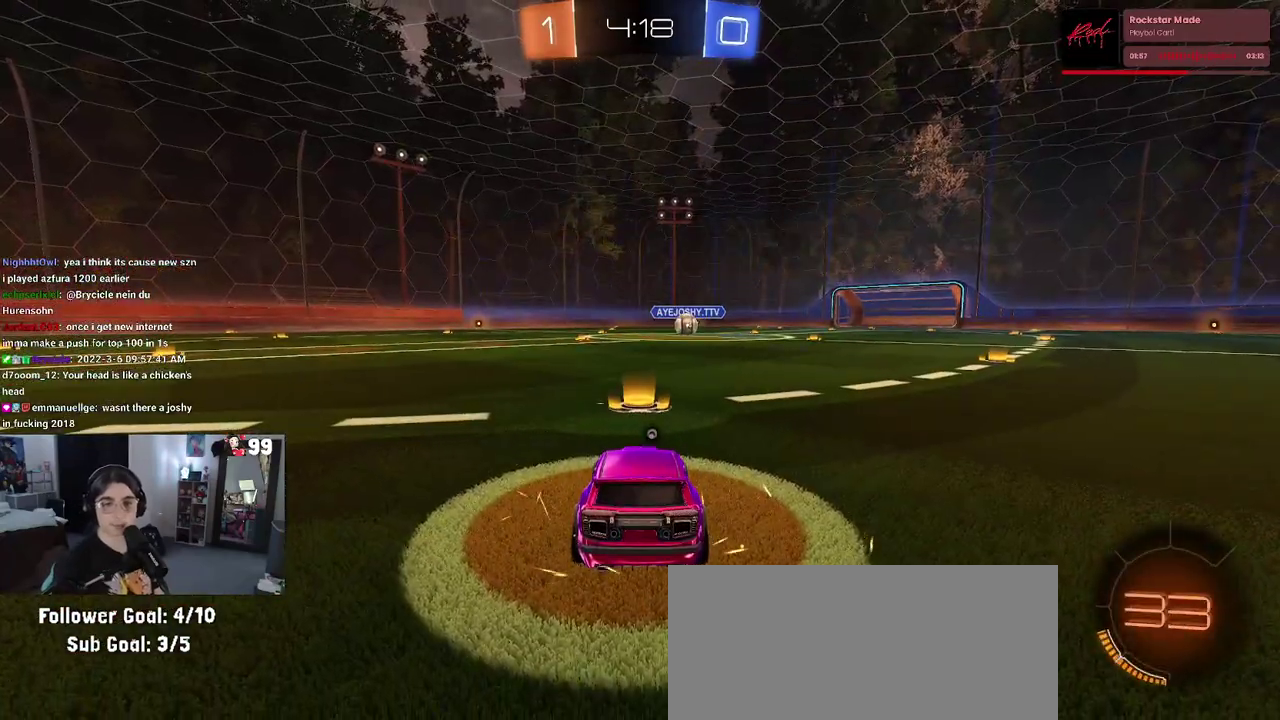
{"buttons": [], "left_stick": "center", "right_stick": "center", "events": [[83, "TRIANGLE", "down"], [383, "TRIANGLE", "up"]]}
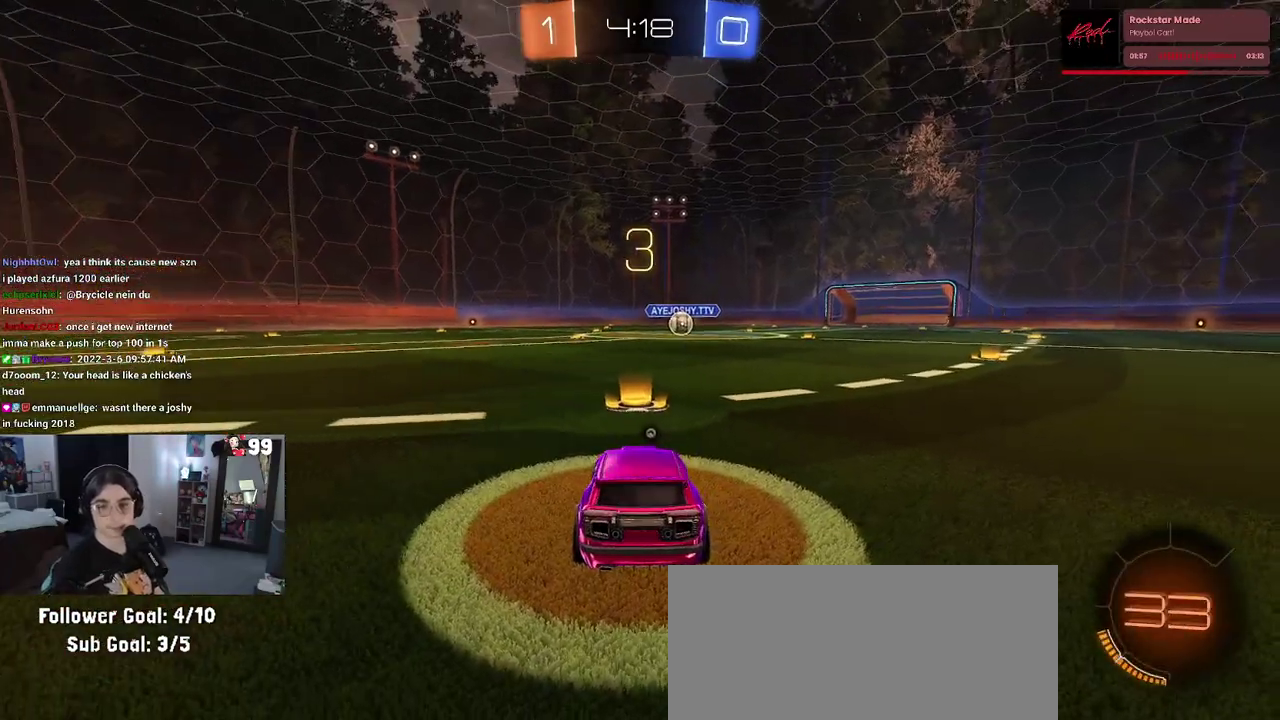
{"buttons": [], "left_stick": "center", "right_stick": "center", "events": [[250, "TRIANGLE", "down"], [367, "TRIANGLE", "up"]]}
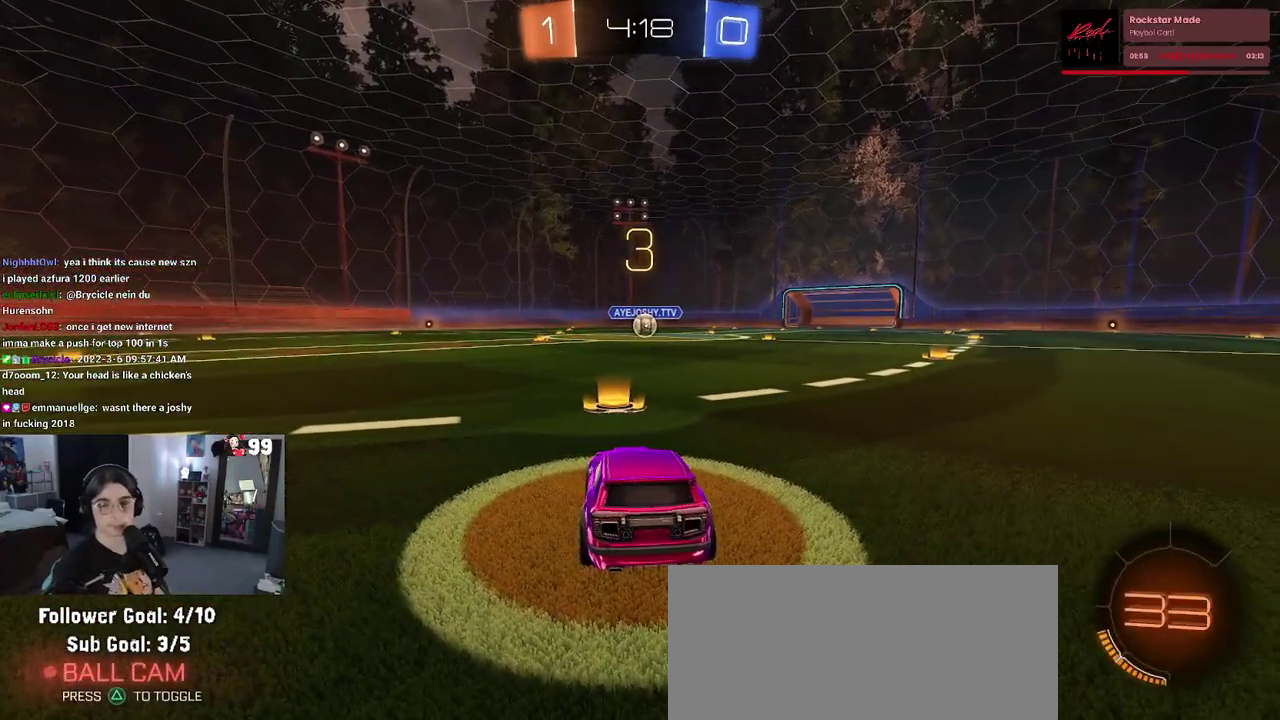
{"buttons": ["R2"], "left_stick": "center", "right_stick": "center", "events": [[333, "R2", "down"]]}
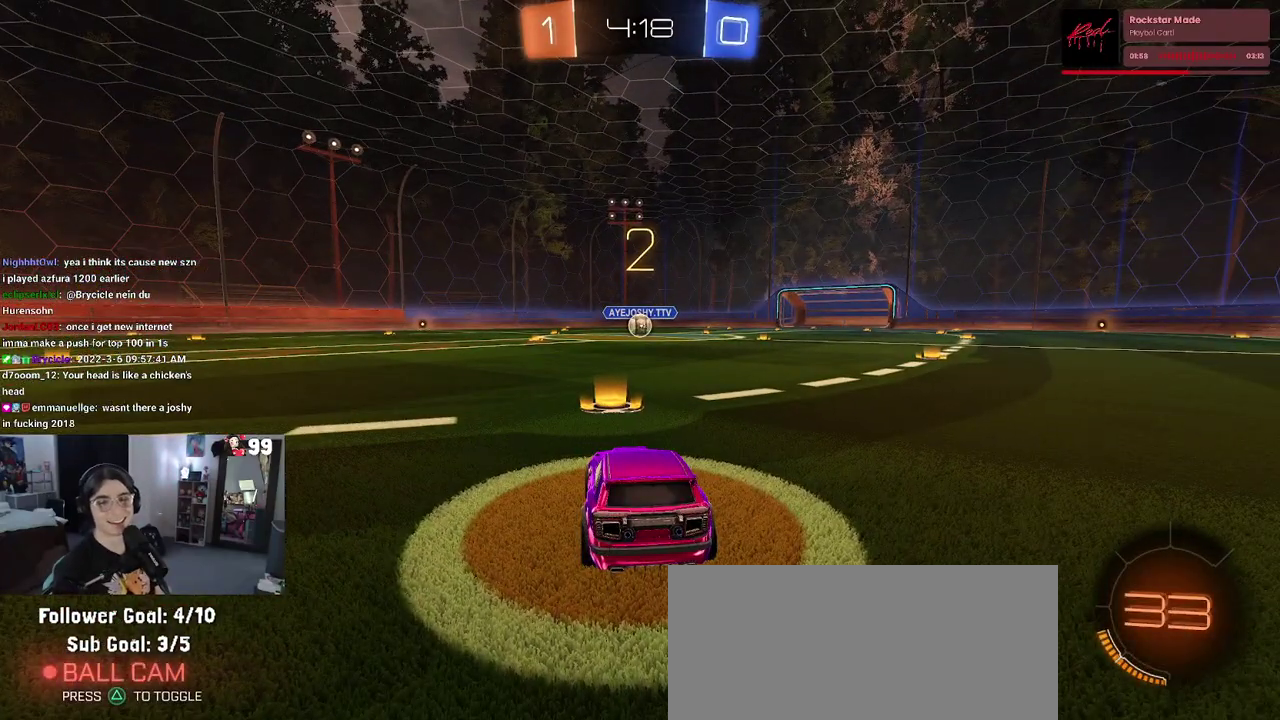
{"buttons": ["TRIANGLE", "R2"], "left_stick": "center", "right_stick": "center", "events": [[150, "TRIANGLE", "down"], [267, "TRIANGLE", "up"], [450, "TRIANGLE", "down"]]}
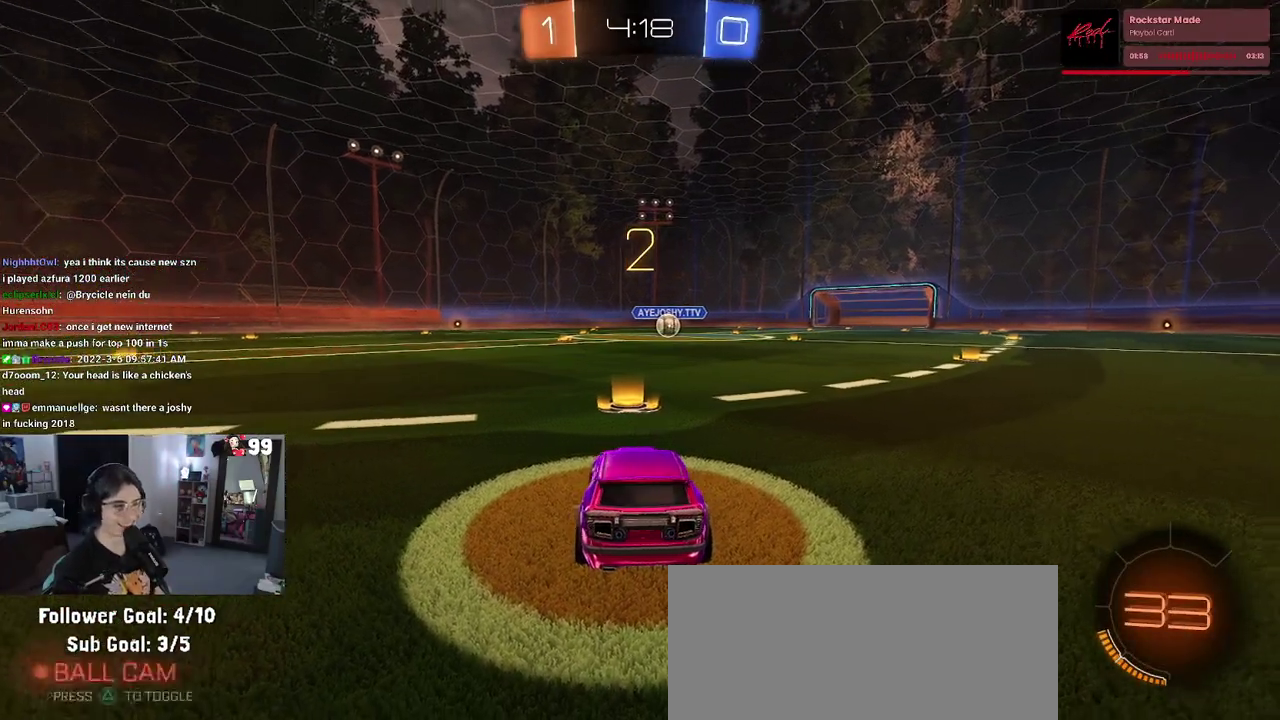
{"buttons": ["R2"], "left_stick": "center", "right_stick": "center", "events": [[33, "TRIANGLE", "up"]]}
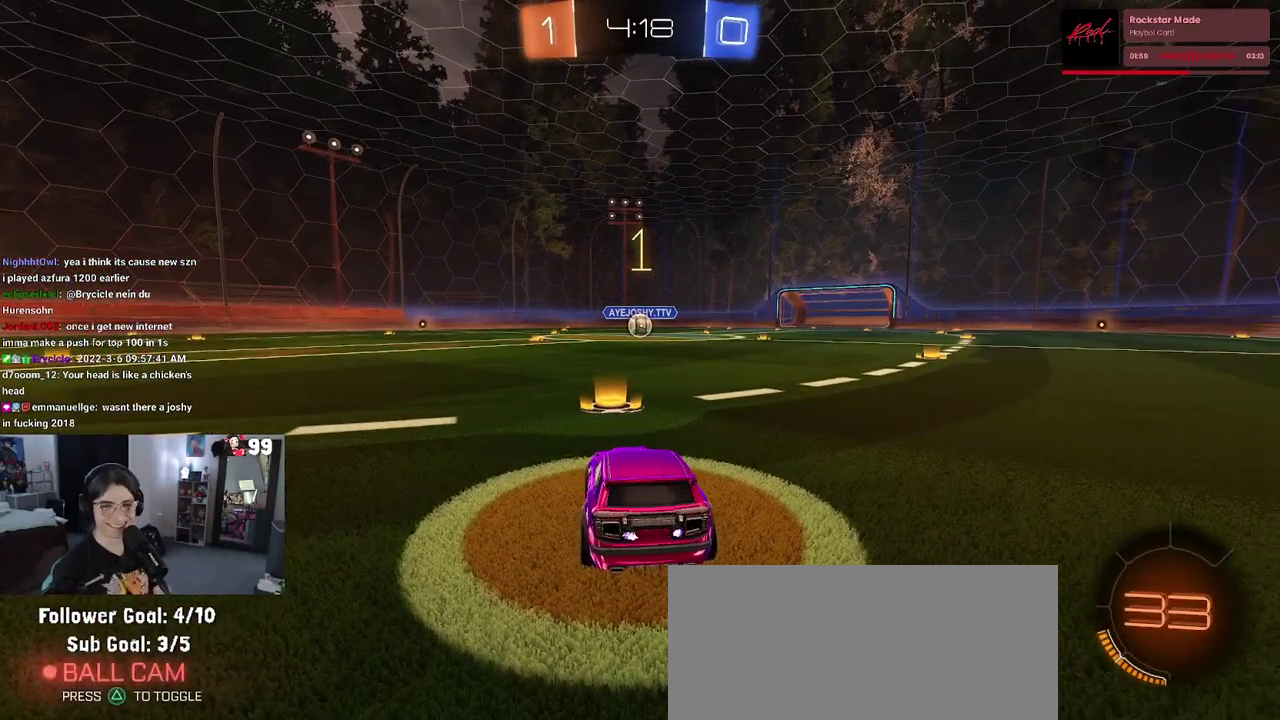
{"buttons": ["R2"], "left_stick": "center", "right_stick": "center", "events": []}
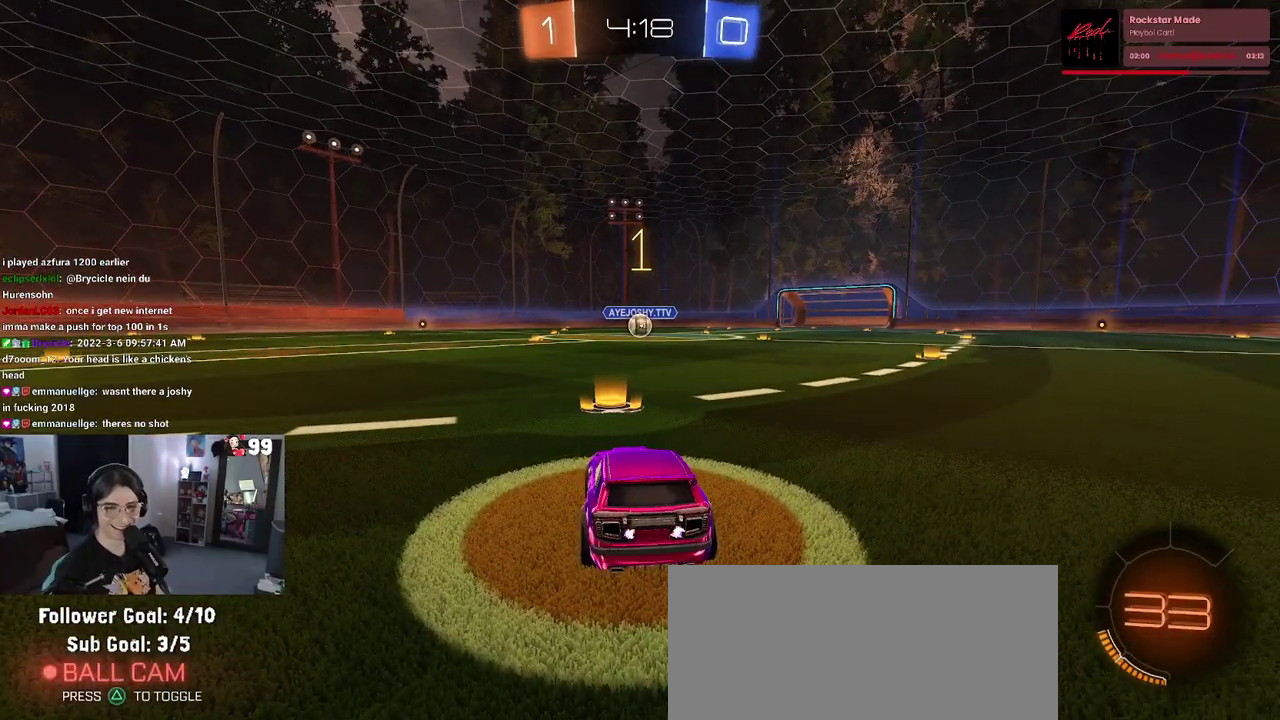
{"buttons": ["R2"], "left_stick": "right", "right_stick": "center", "events": [[433, "left_stick", "right"]]}